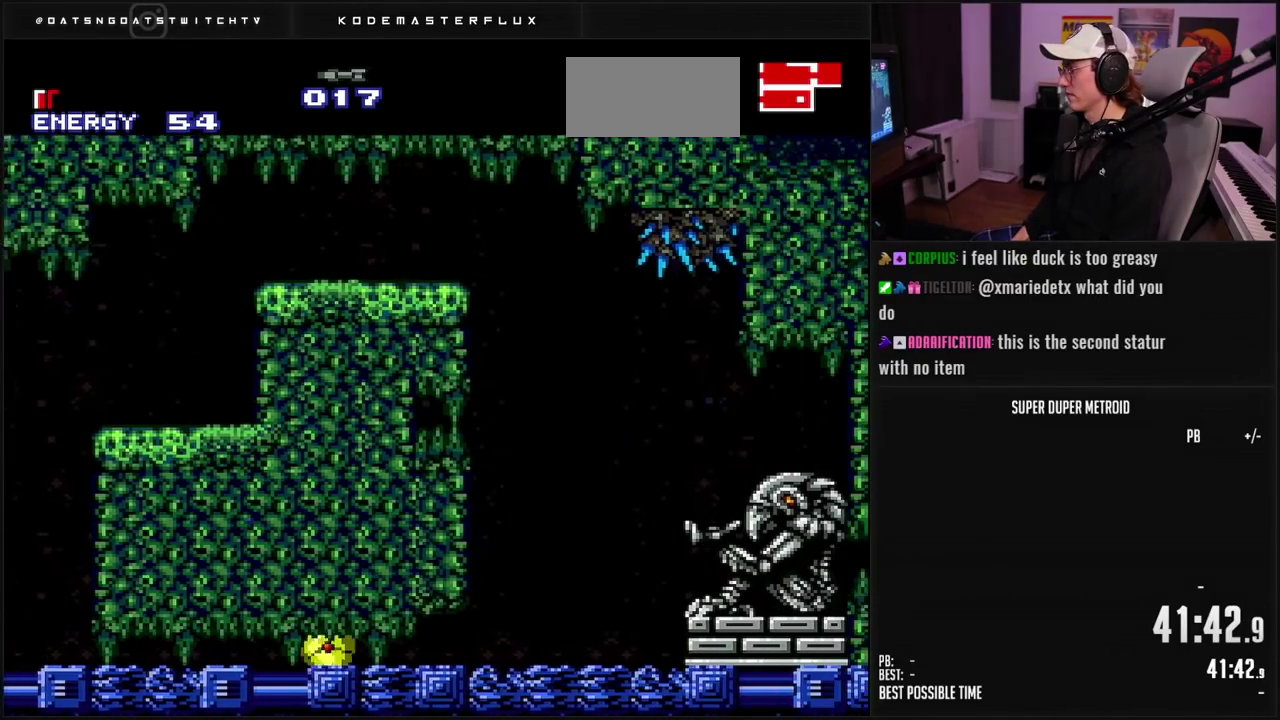
Gameplay with a controller (Nintendo layout); each line is a JSON object with the inputs held at the frame after it (dt_ms = milliseconds from this image to that frame). "events" lists button and stick changes between this image and that frame as [ms after this image, input, new state], when the widget could be followed in between. Not read: L3 R3 SELECT.
{"dt_ms": 500, "buttons": ["B"], "events": [[200, "DPAD_RIGHT", "up"]]}
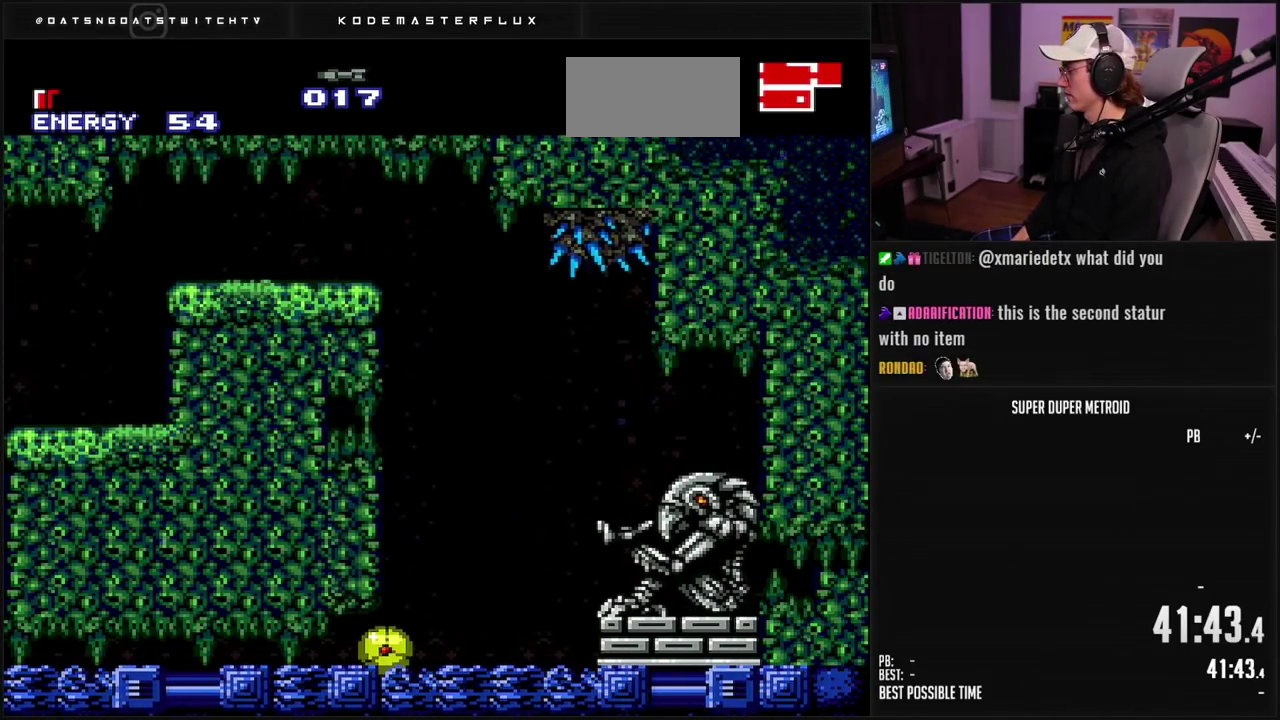
{"dt_ms": 500, "buttons": ["B"], "events": [[167, "DPAD_RIGHT", "down"], [250, "DPAD_RIGHT", "up"]]}
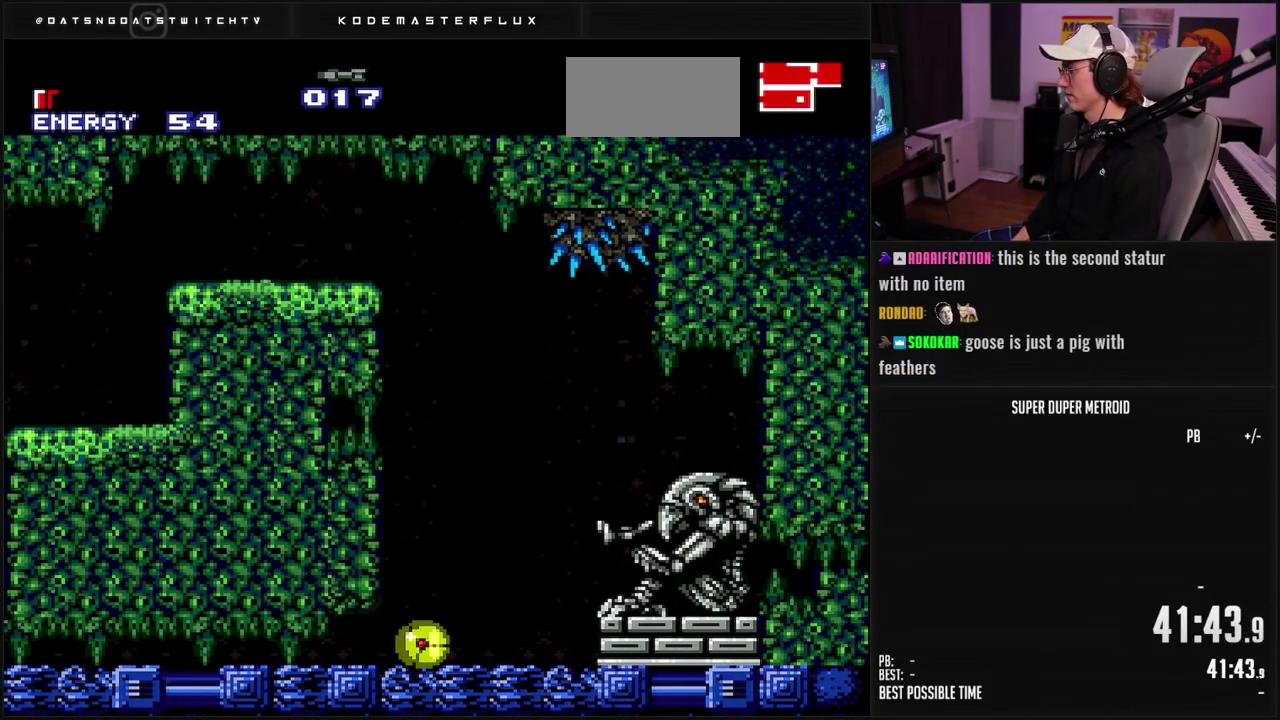
{"dt_ms": 500, "buttons": [], "events": [[50, "B", "up"], [450, "DPAD_UP", "down"], [500, "DPAD_UP", "up"]]}
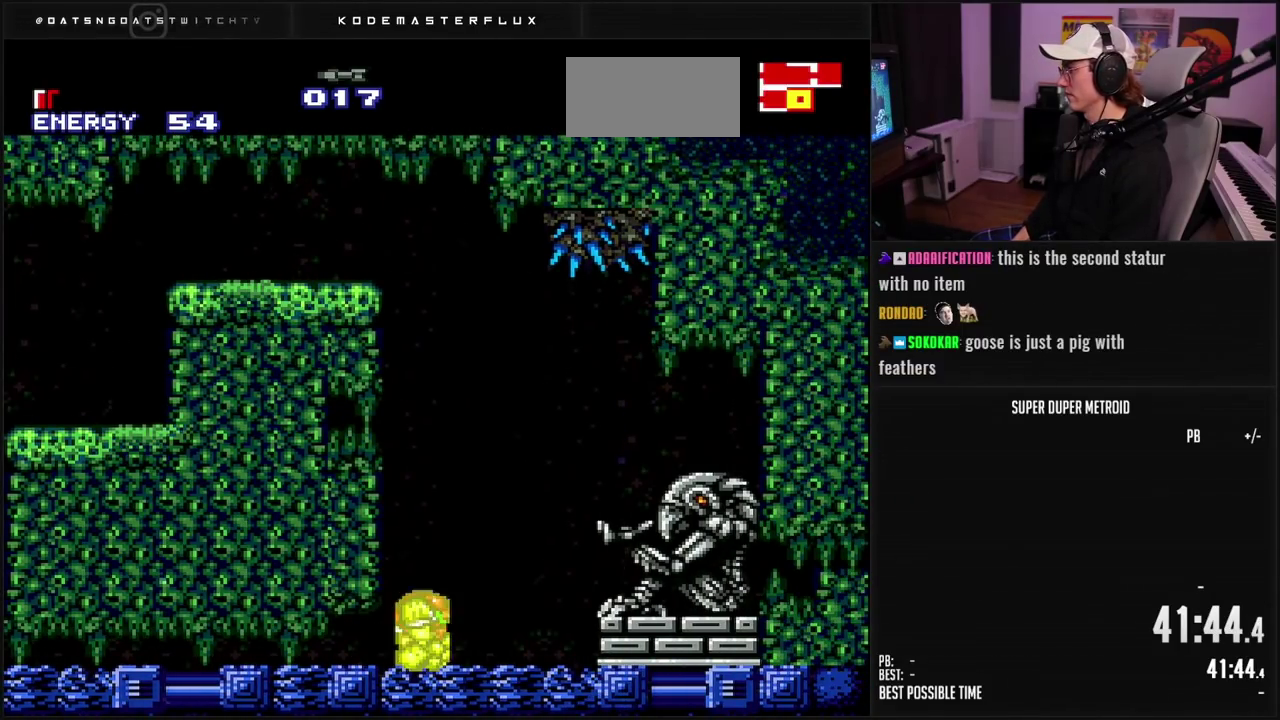
{"dt_ms": 500, "buttons": ["B", "DPAD_LEFT"], "events": [[83, "A", "down"], [150, "DPAD_DOWN", "down"], [167, "A", "up"], [250, "B", "down"], [267, "X", "down"], [367, "X", "up"], [400, "DPAD_DOWN", "up"], [400, "DPAD_LEFT", "down"]]}
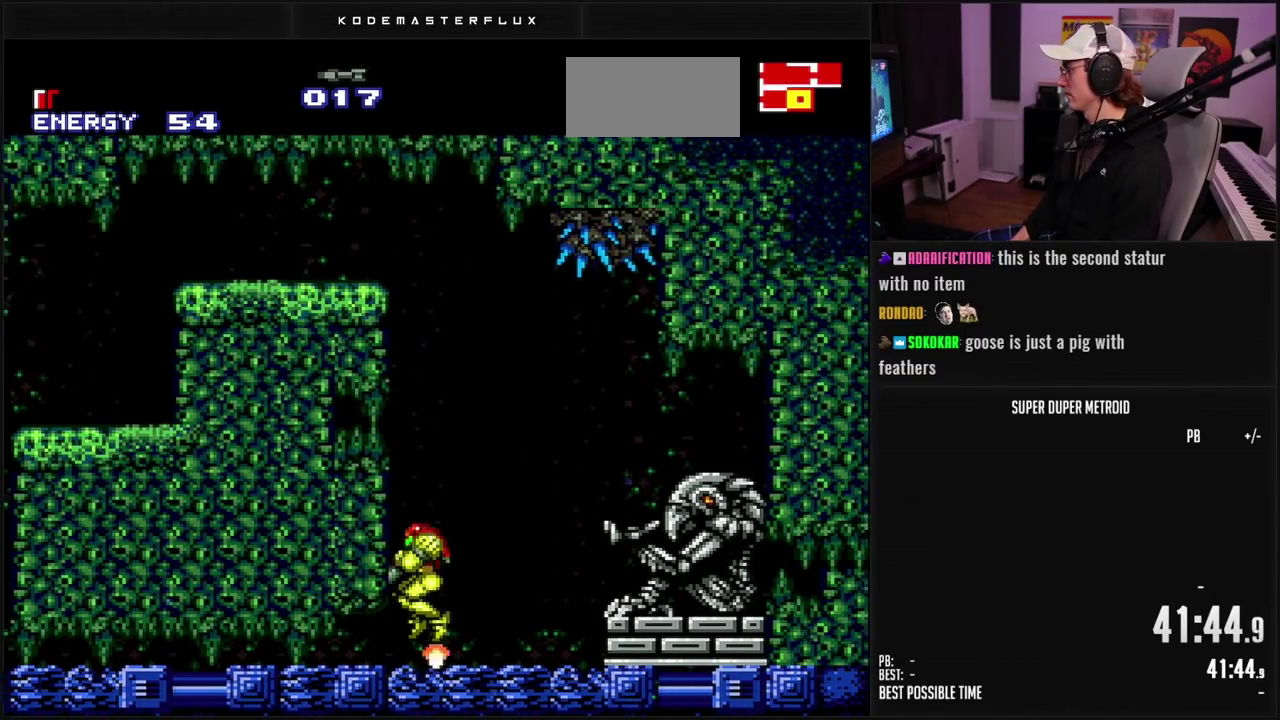
{"dt_ms": 500, "buttons": ["L1"], "events": [[50, "DPAD_LEFT", "up"], [50, "L1", "down"], [183, "B", "up"], [200, "A", "down"], [200, "L1", "up"], [267, "B", "down"], [267, "DPAD_LEFT", "down"], [317, "X", "down"], [333, "L1", "down"], [400, "A", "up"], [400, "DPAD_LEFT", "up"], [417, "X", "up"], [433, "B", "up"]]}
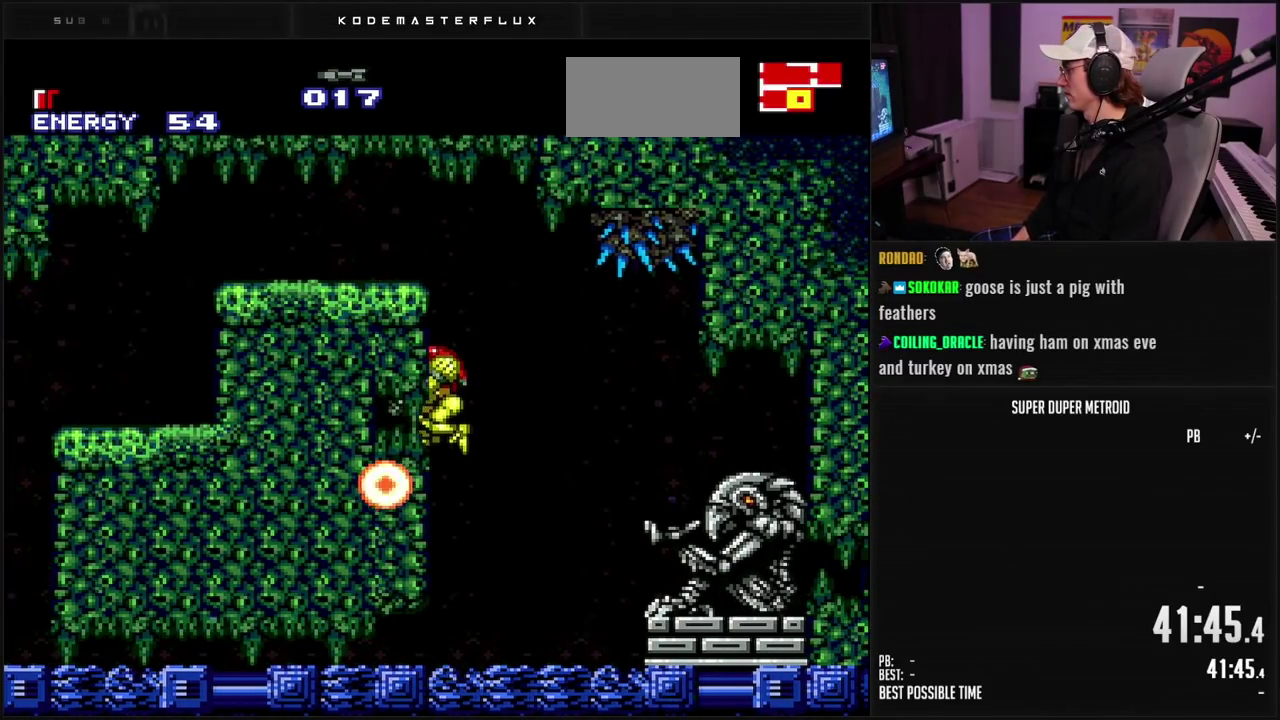
{"dt_ms": 500, "buttons": ["B", "L1"], "events": [[67, "B", "down"], [83, "X", "down"], [183, "X", "up"], [350, "X", "down"], [450, "X", "up"]]}
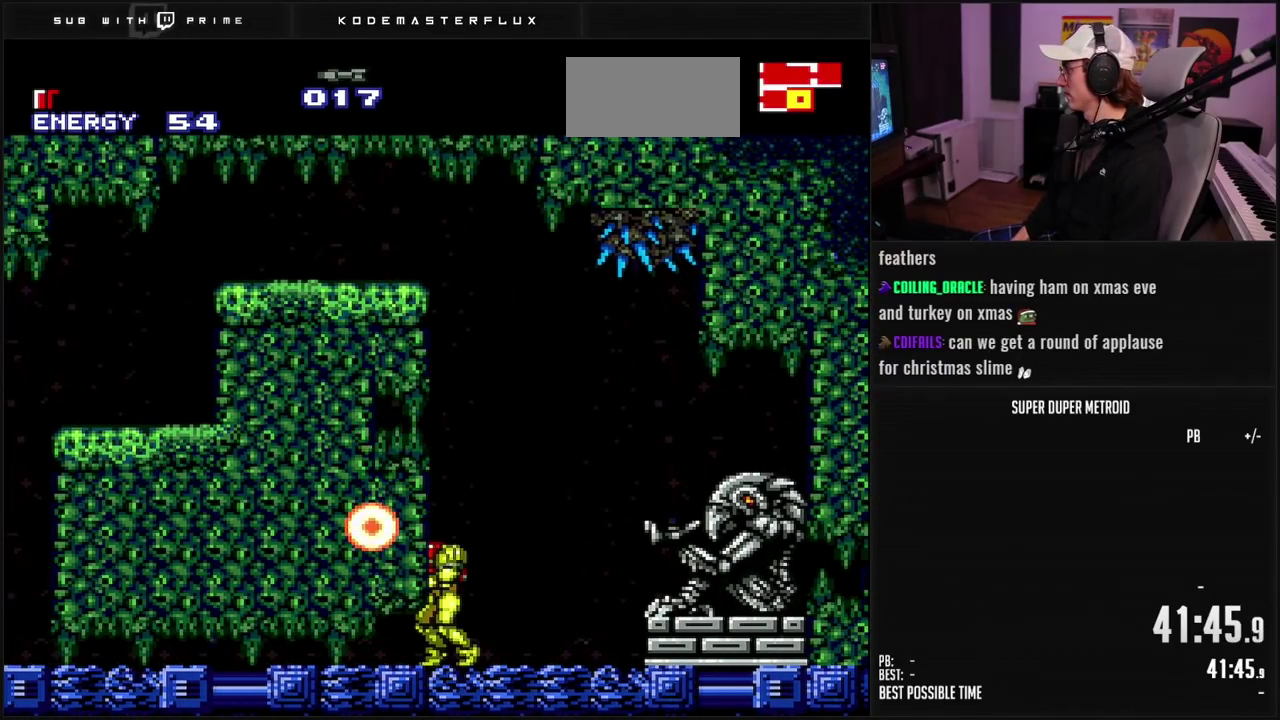
{"dt_ms": 500, "buttons": ["B", "R1", "DPAD_RIGHT"], "events": [[83, "DPAD_DOWN", "down"], [167, "X", "down"], [183, "DPAD_DOWN", "up"], [283, "X", "up"], [333, "DPAD_RIGHT", "down"], [333, "L1", "up"], [500, "R1", "down"]]}
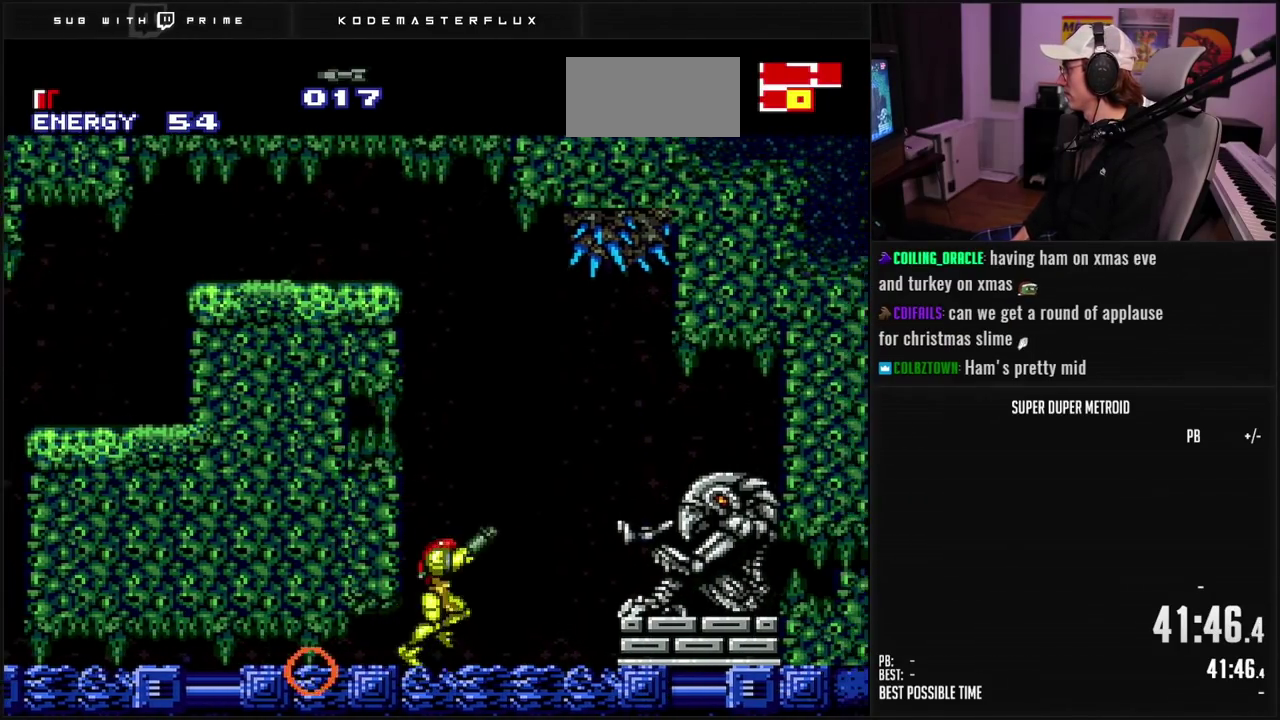
{"dt_ms": 500, "buttons": ["B", "DPAD_UP"], "events": [[83, "R1", "up"], [233, "DPAD_RIGHT", "up"], [233, "DPAD_UP", "down"], [267, "X", "down"], [367, "X", "up"], [383, "DPAD_RIGHT", "down"], [417, "DPAD_UP", "up"], [483, "DPAD_UP", "down"], [500, "DPAD_RIGHT", "up"]]}
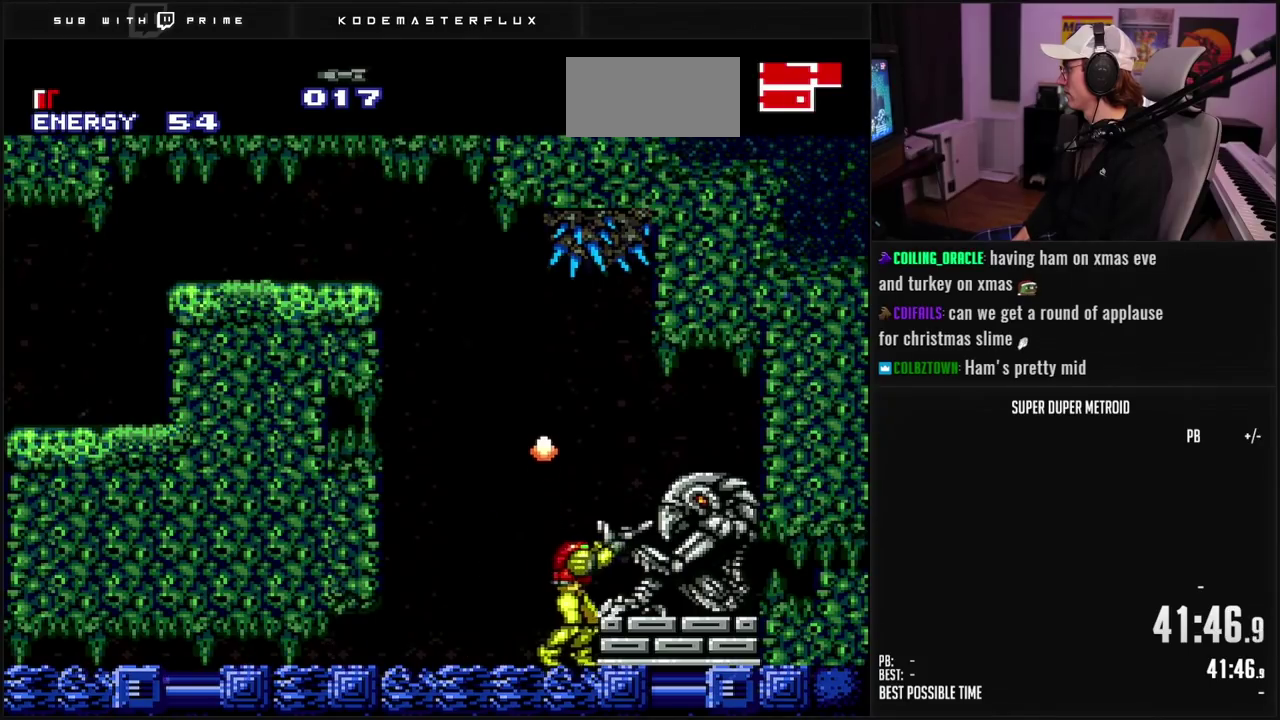
{"dt_ms": 500, "buttons": ["A", "B", "DPAD_RIGHT"], "events": [[67, "X", "down"], [167, "X", "up"], [333, "X", "down"], [350, "A", "down"], [400, "DPAD_UP", "up"], [500, "DPAD_RIGHT", "down"], [500, "X", "up"]]}
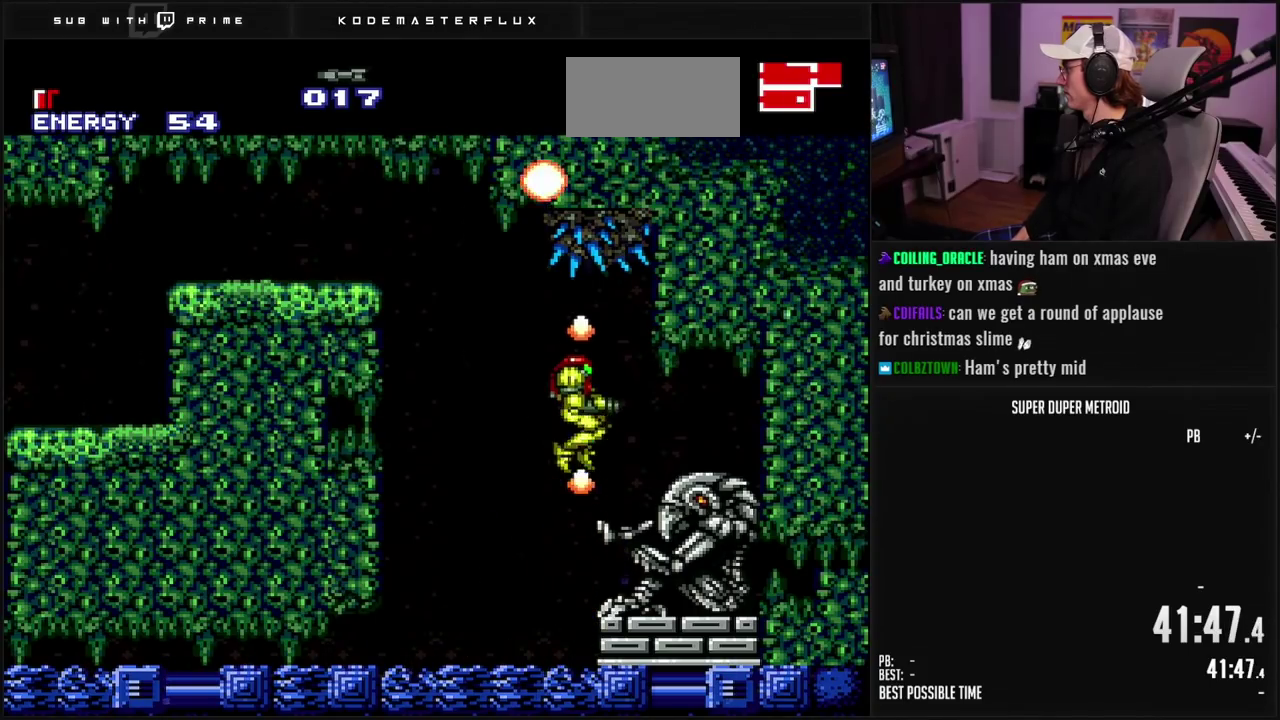
{"dt_ms": 500, "buttons": ["DPAD_UP"], "events": [[33, "A", "up"], [83, "B", "up"], [150, "X", "down"], [217, "X", "up"], [233, "B", "down"], [333, "DPAD_RIGHT", "up"], [333, "X", "down"], [383, "B", "up"], [433, "DPAD_UP", "down"], [433, "X", "up"]]}
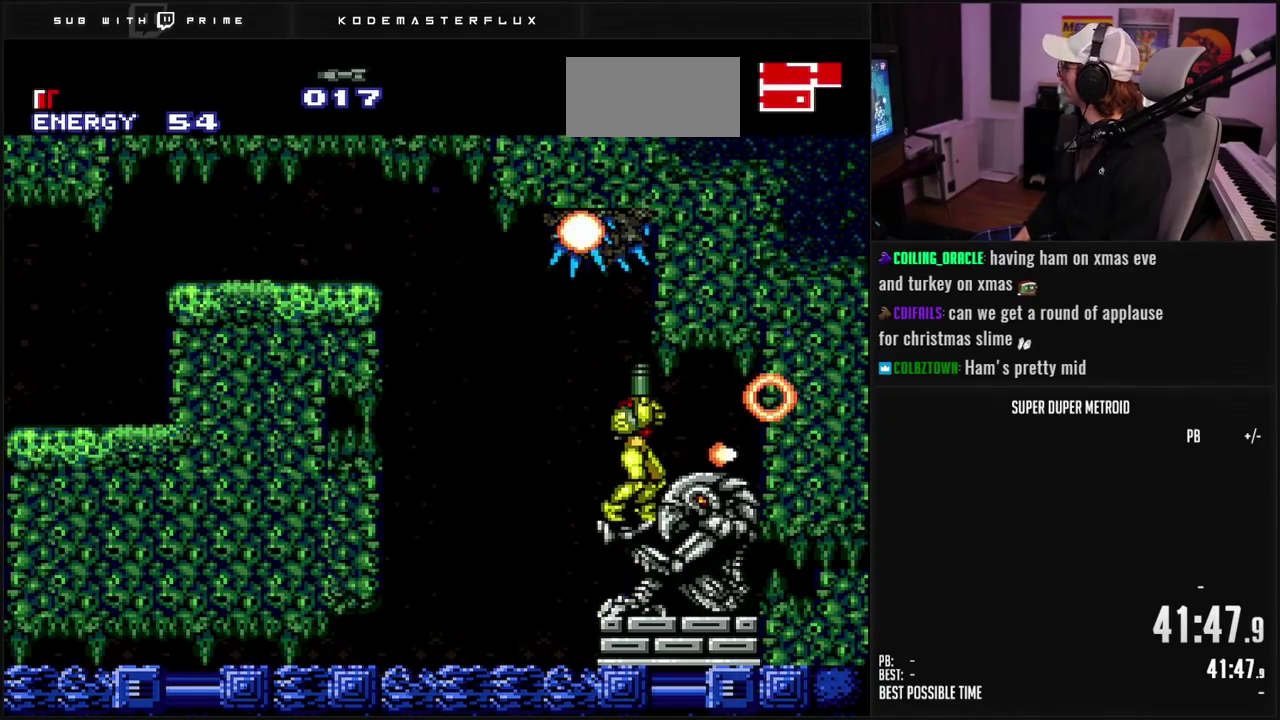
{"dt_ms": 500, "buttons": ["B", "X", "DPAD_RIGHT"], "events": [[17, "B", "down"], [33, "X", "down"], [67, "B", "up"], [83, "A", "down"], [150, "A", "up"], [150, "X", "up"], [167, "DPAD_RIGHT", "down"], [217, "X", "down"], [283, "X", "up"], [350, "X", "down"], [400, "X", "up"], [417, "DPAD_UP", "up"], [450, "B", "down"], [450, "X", "down"]]}
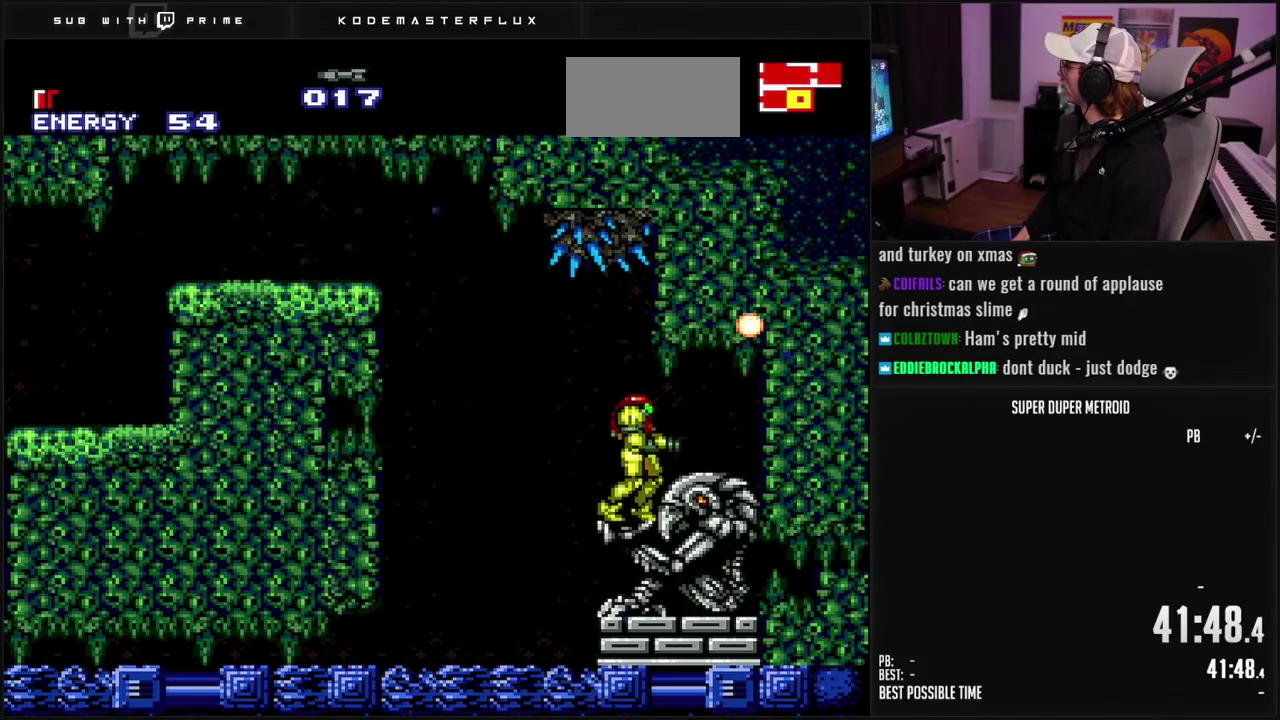
{"dt_ms": 500, "buttons": ["B", "DPAD_LEFT"], "events": [[17, "X", "up"], [100, "X", "down"], [167, "DPAD_RIGHT", "up"], [200, "B", "up"], [250, "A", "down"], [283, "X", "up"], [317, "A", "up"], [333, "DPAD_LEFT", "down"], [467, "B", "down"]]}
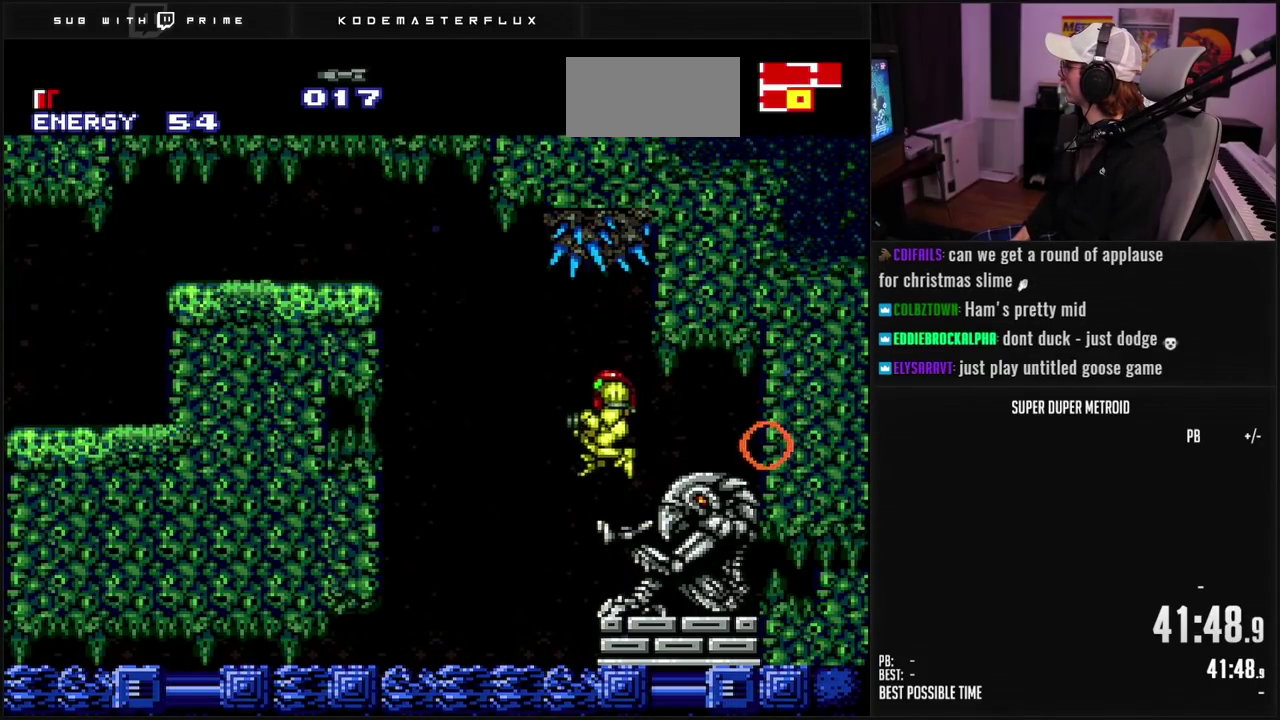
{"dt_ms": 500, "buttons": ["B", "X", "L1"], "events": [[50, "B", "up"], [50, "DPAD_LEFT", "up"], [100, "DPAD_RIGHT", "down"], [233, "L1", "down"], [250, "B", "down"], [267, "DPAD_RIGHT", "up"], [500, "X", "down"]]}
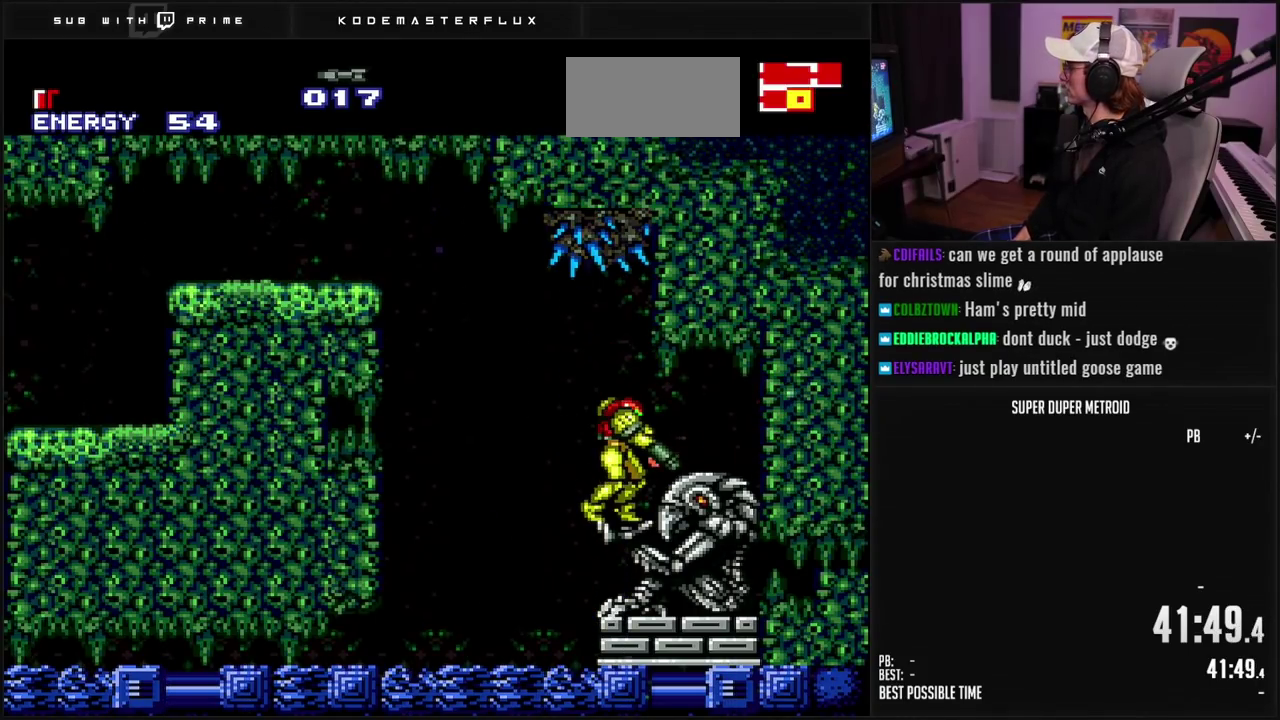
{"dt_ms": 500, "buttons": ["L1"], "events": [[100, "X", "up"], [433, "B", "up"]]}
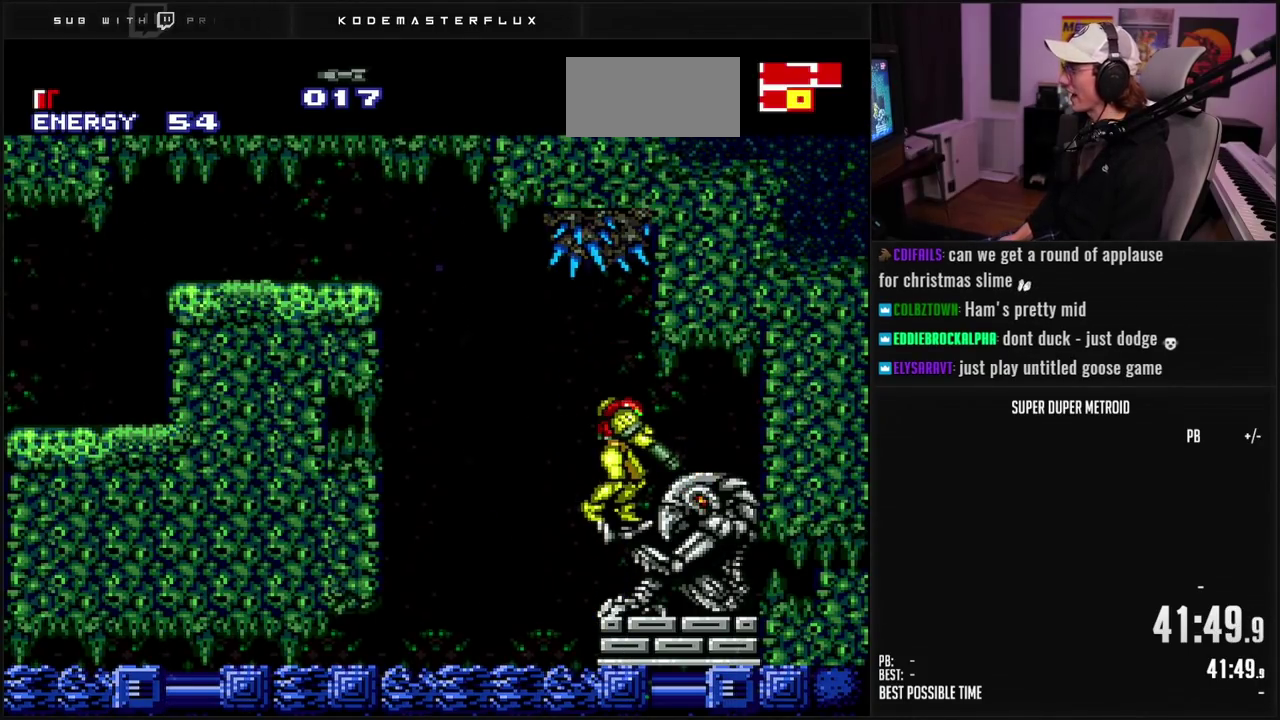
{"dt_ms": 500, "buttons": ["B", "L1"], "events": [[400, "B", "down"]]}
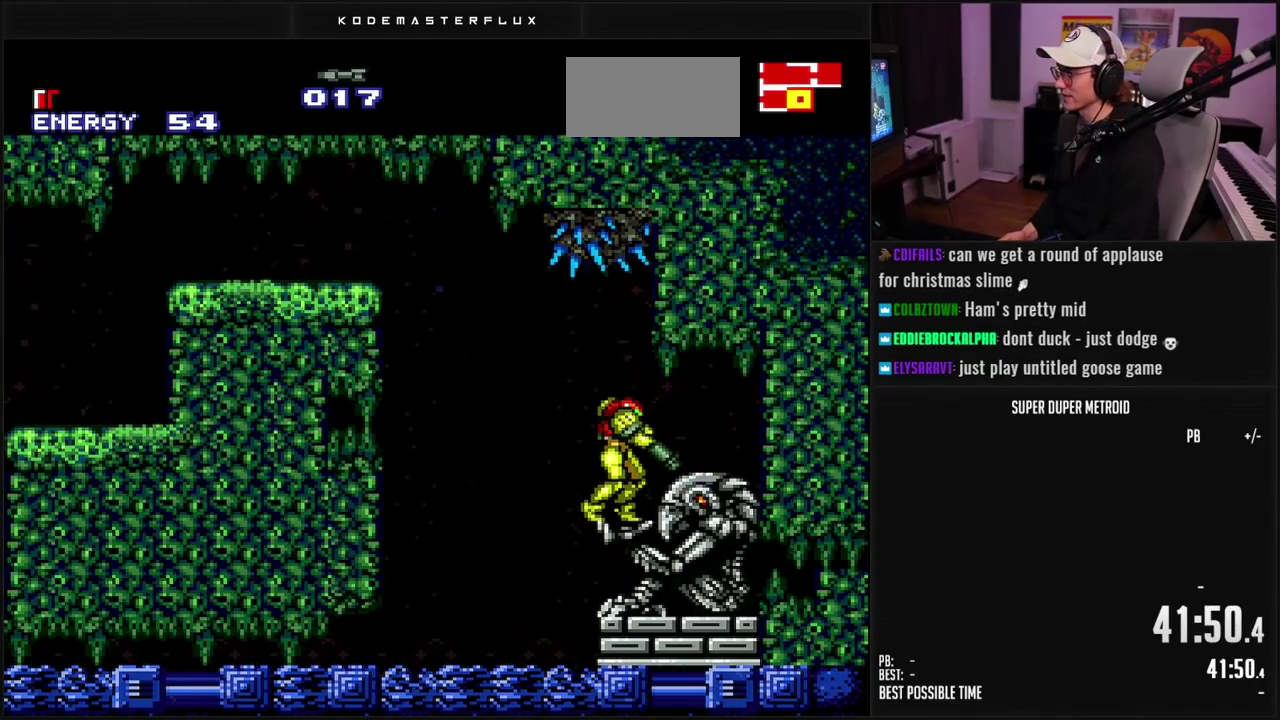
{"dt_ms": 1000, "buttons": [], "events": [[50, "L1", "up"], [250, "DPAD_LEFT", "down"], [600, "DPAD_LEFT", "up"], [1000, "B", "up"]]}
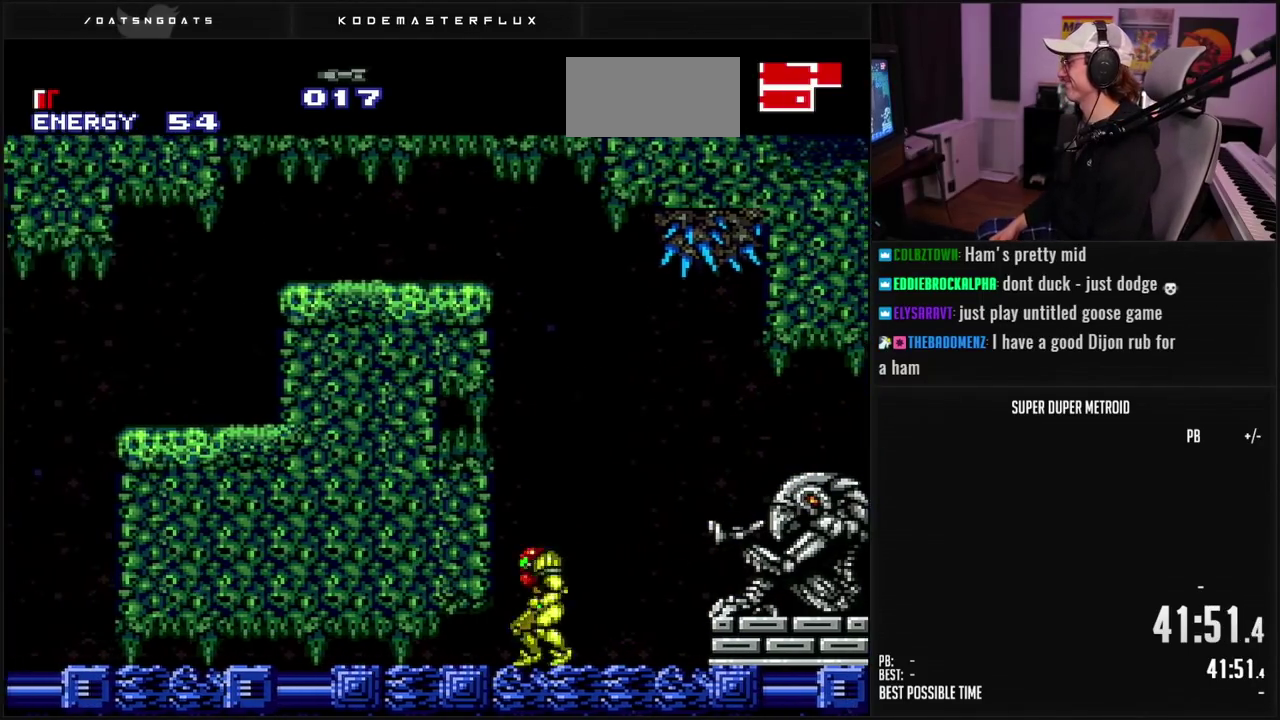
{"dt_ms": 500, "buttons": ["A", "B"], "events": [[17, "DPAD_LEFT", "down"], [100, "A", "down"], [133, "B", "down"], [250, "X", "down"], [267, "DPAD_LEFT", "up"], [350, "X", "up"], [417, "DPAD_DOWN", "down"], [483, "DPAD_DOWN", "up"]]}
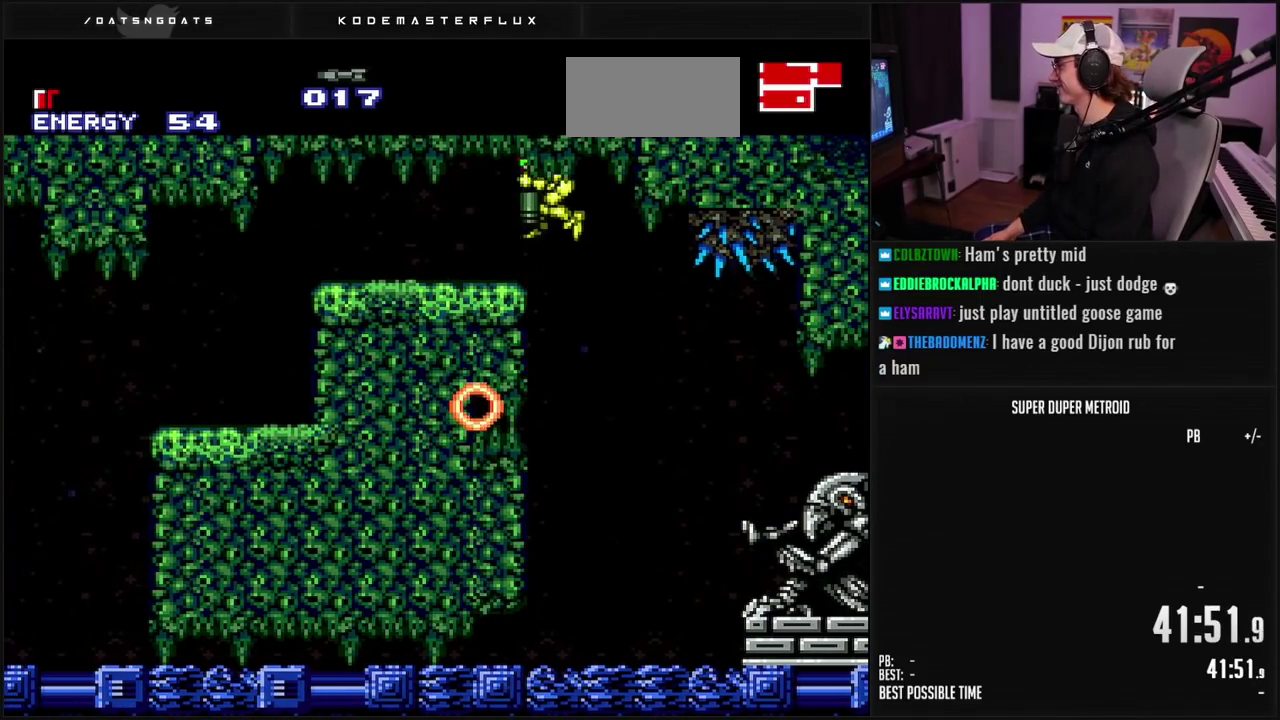
{"dt_ms": 500, "buttons": ["B", "DPAD_LEFT"], "events": [[33, "A", "up"], [33, "DPAD_DOWN", "down"], [50, "DPAD_LEFT", "down"], [117, "DPAD_DOWN", "up"], [283, "B", "up"], [333, "B", "down"], [350, "X", "down"], [450, "X", "up"]]}
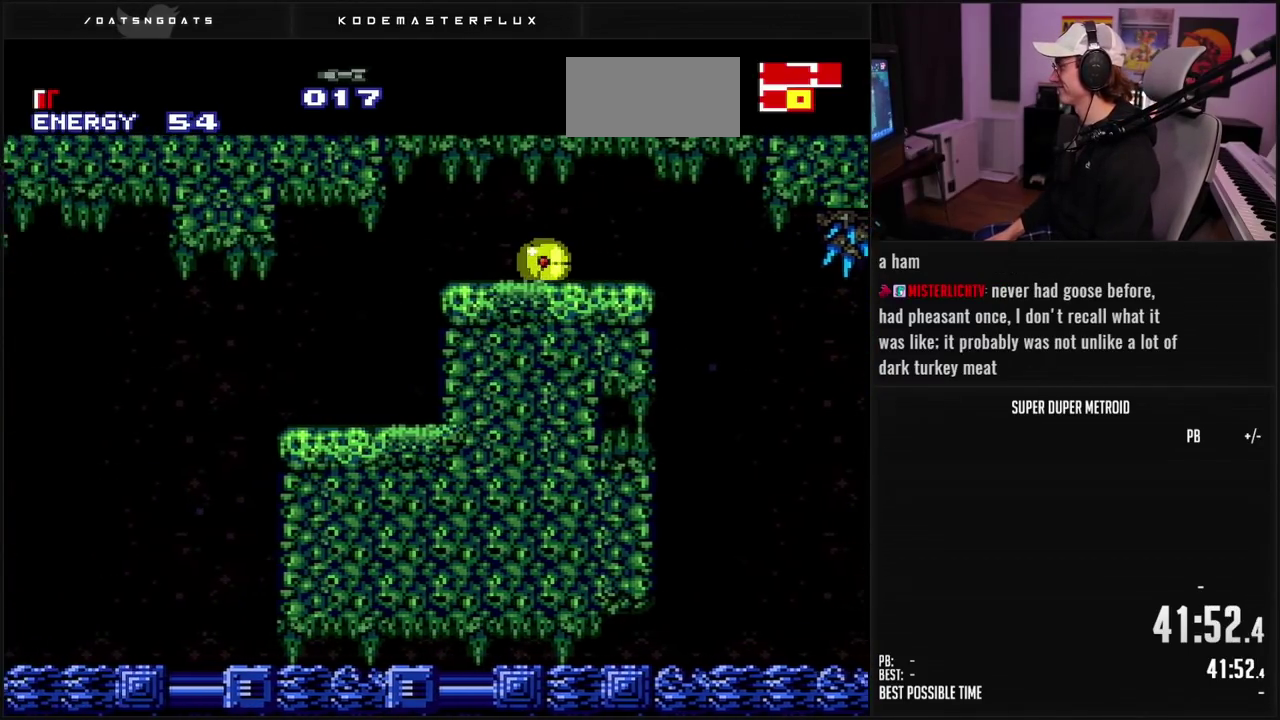
{"dt_ms": 500, "buttons": ["B", "DPAD_LEFT"], "events": [[50, "X", "down"], [133, "X", "up"], [217, "X", "down"], [267, "X", "up"], [367, "X", "down"], [417, "X", "up"]]}
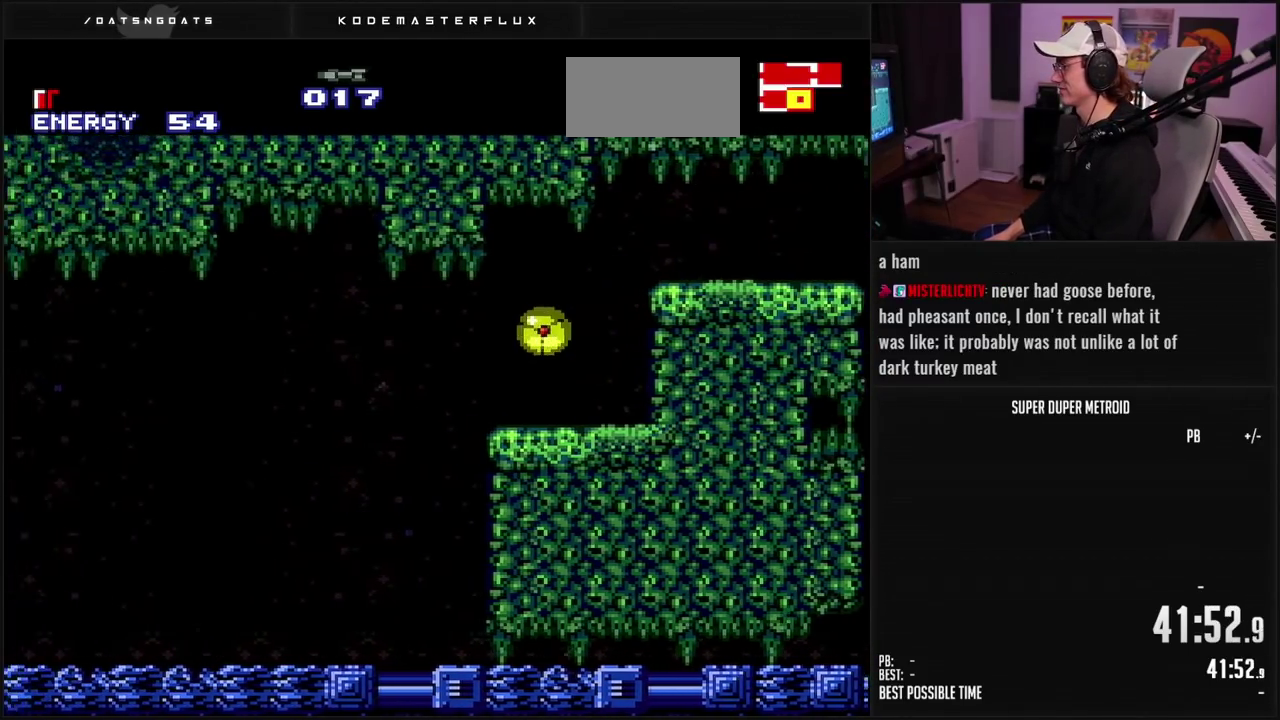
{"dt_ms": 500, "buttons": ["B", "DPAD_LEFT"], "events": [[33, "B", "up"], [367, "DPAD_UP", "down"], [433, "B", "down"], [483, "DPAD_UP", "up"]]}
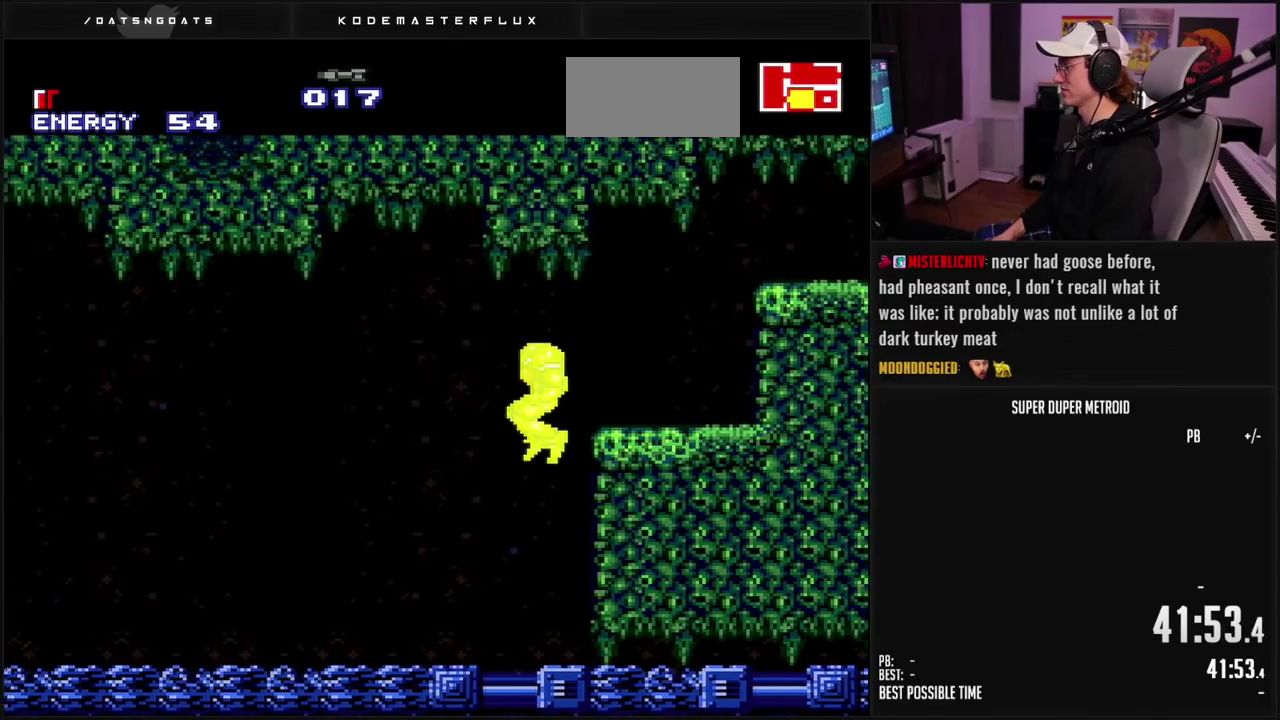
{"dt_ms": 500, "buttons": ["B", "DPAD_LEFT"], "events": [[333, "X", "down"], [433, "X", "up"]]}
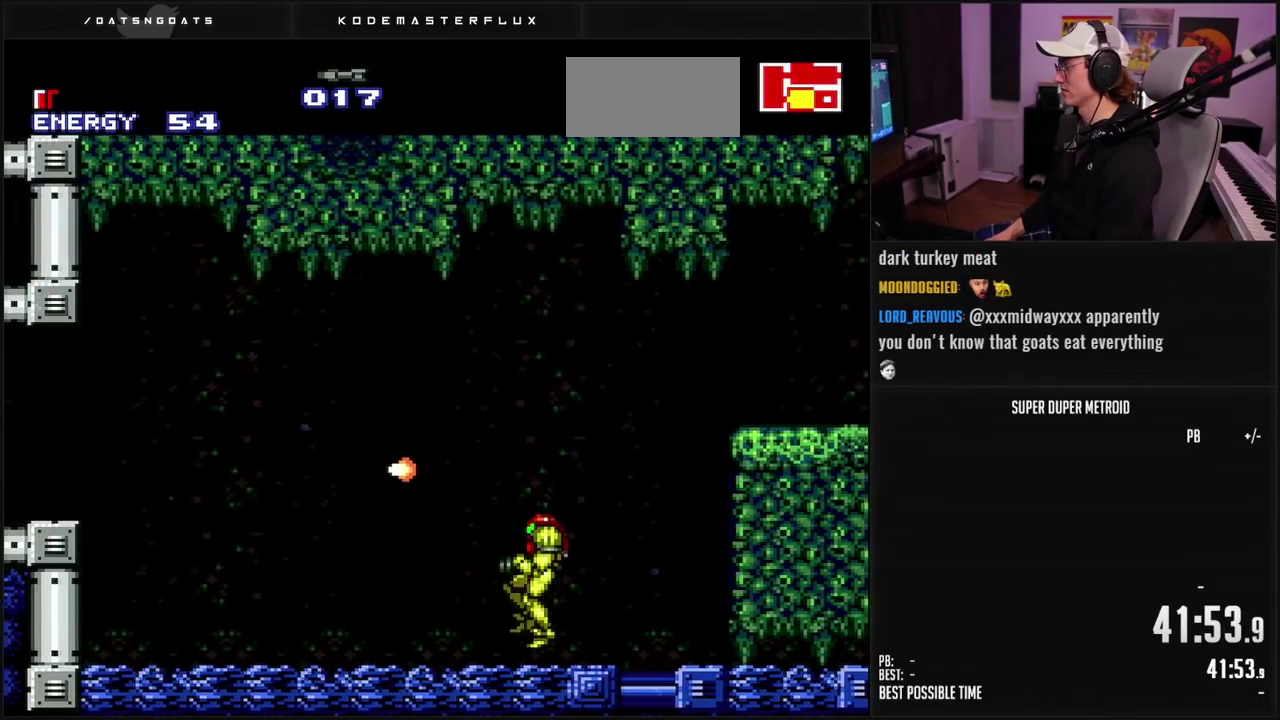
{"dt_ms": 500, "buttons": ["B", "DPAD_LEFT"], "events": [[67, "R1", "down"], [133, "R1", "up"], [333, "L1", "down"], [450, "L1", "up"]]}
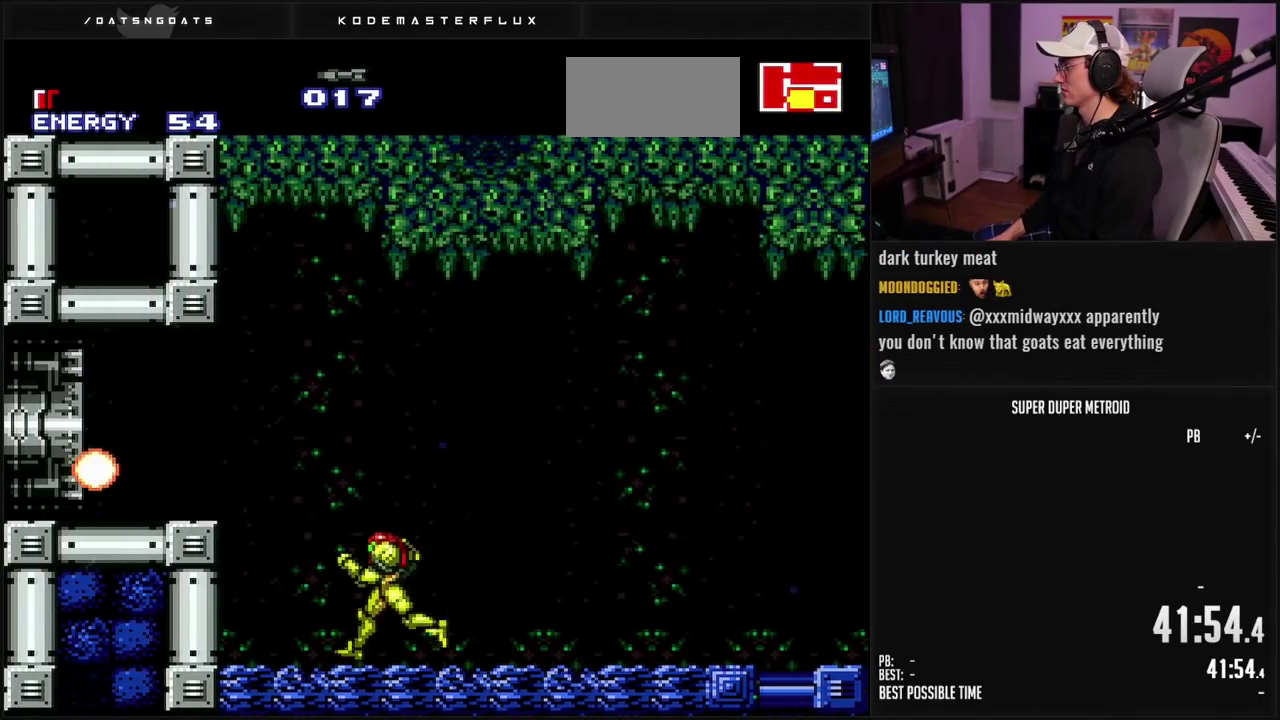
{"dt_ms": 500, "buttons": ["B", "DPAD_DOWN"], "events": [[17, "A", "down"], [167, "A", "up"], [167, "DPAD_DOWN", "down"], [200, "DPAD_LEFT", "up"]]}
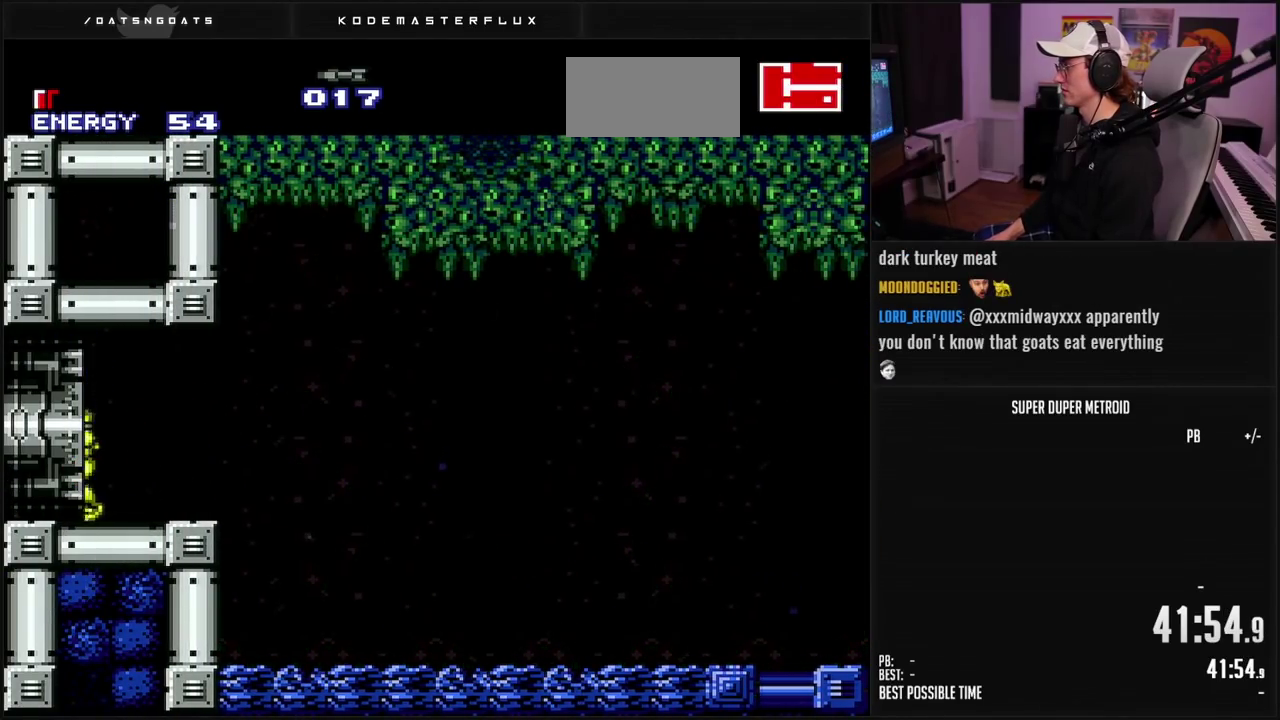
{"dt_ms": 500, "buttons": ["B", "DPAD_DOWN"], "events": []}
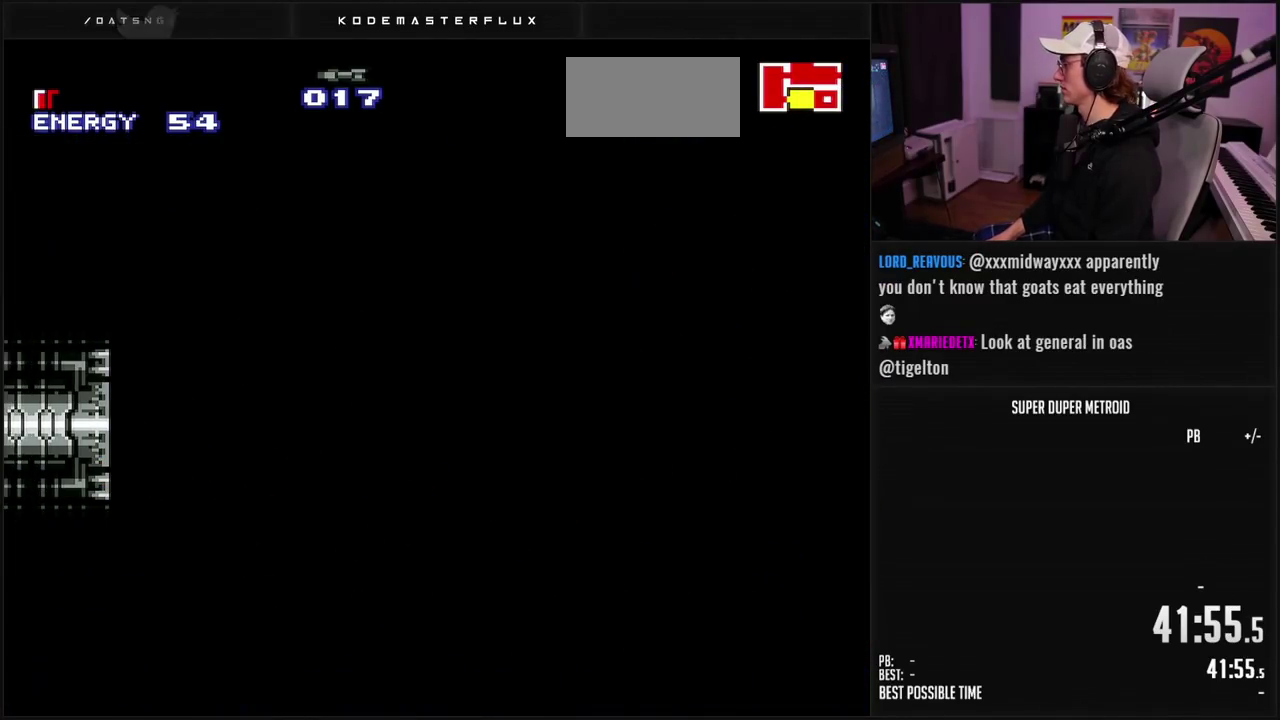
{"dt_ms": 500, "buttons": ["B", "DPAD_DOWN"], "events": []}
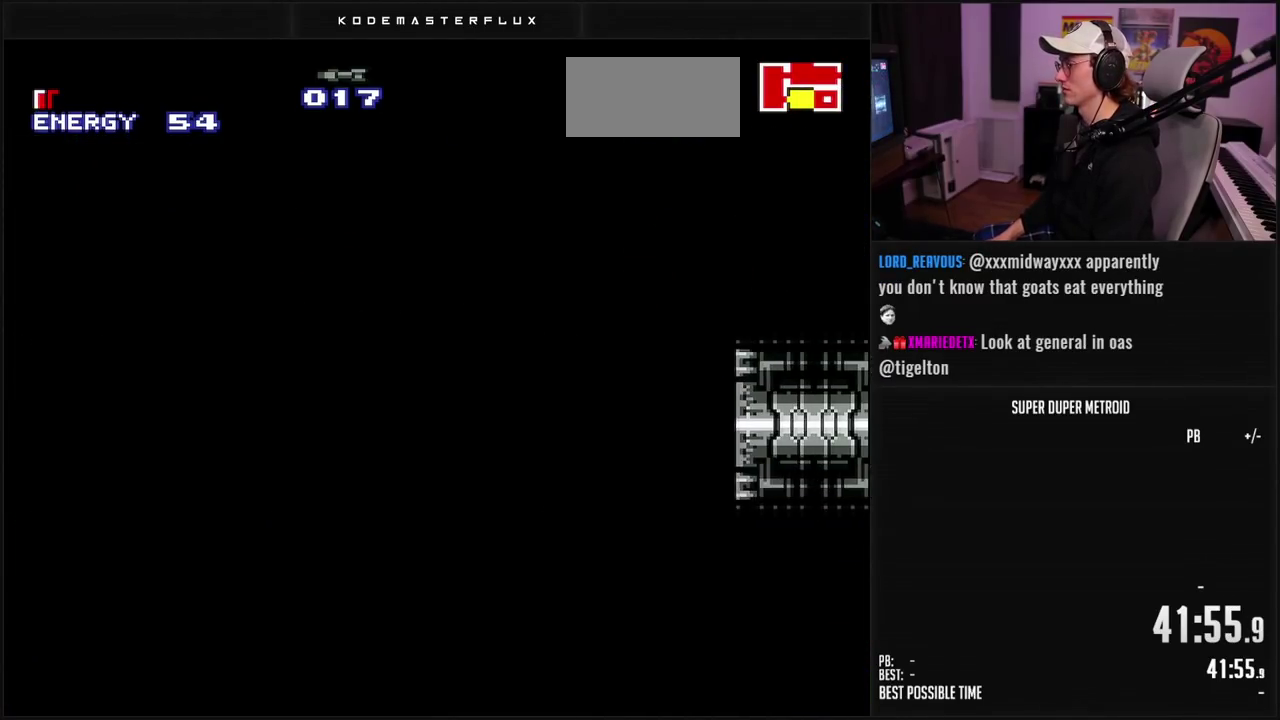
{"dt_ms": 500, "buttons": ["B"], "events": [[383, "DPAD_DOWN", "up"]]}
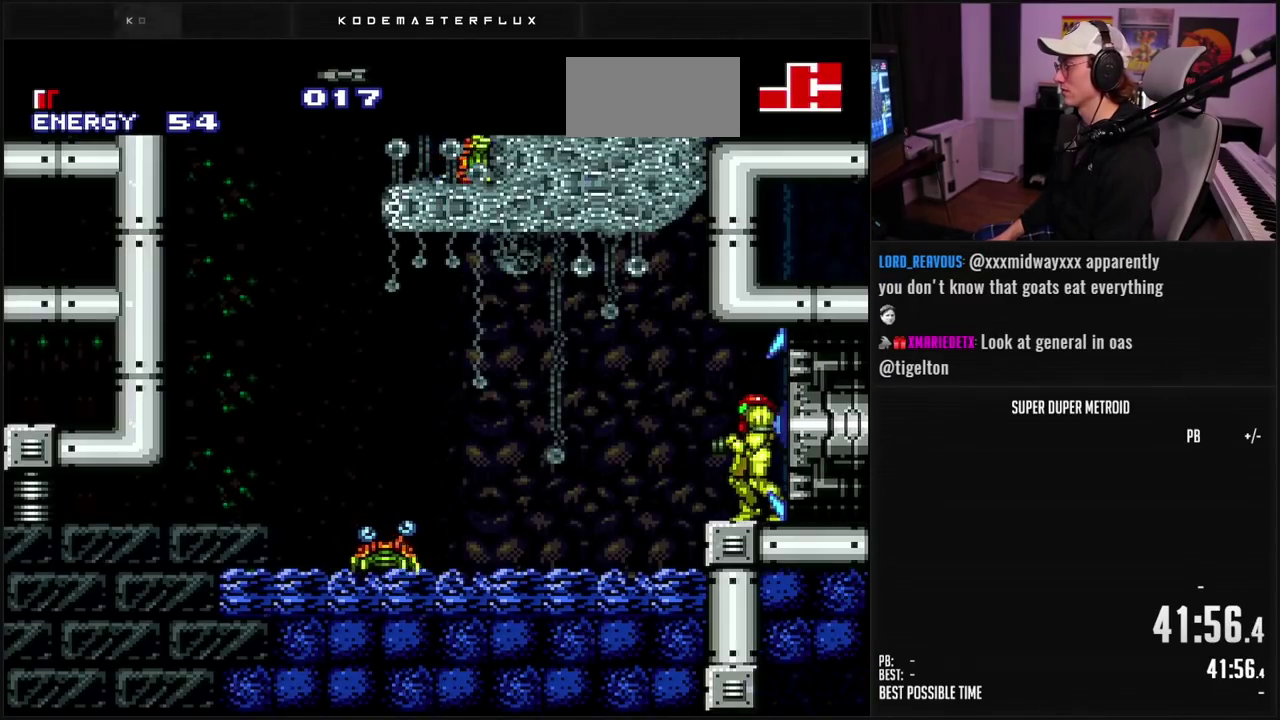
{"dt_ms": 500, "buttons": ["B", "L1", "DPAD_LEFT"], "events": [[83, "L1", "down"], [400, "DPAD_LEFT", "down"]]}
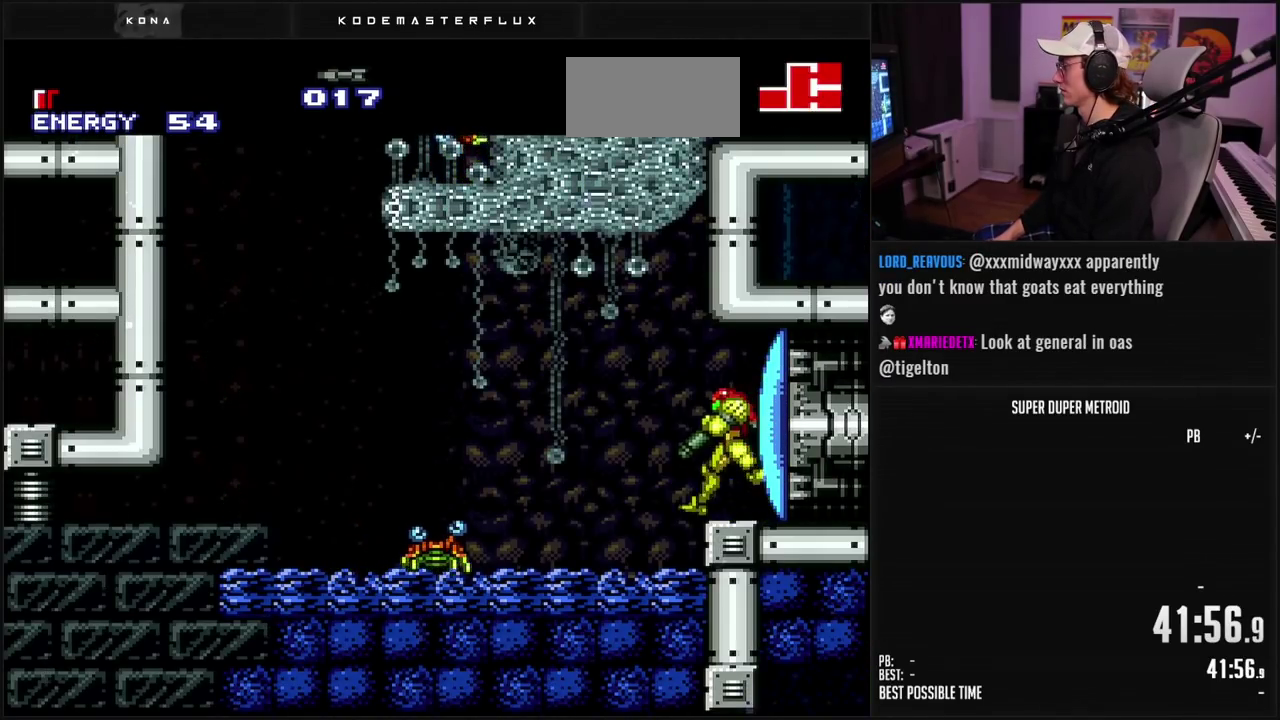
{"dt_ms": 500, "buttons": ["B", "L1"], "events": [[50, "X", "down"], [67, "DPAD_LEFT", "up"], [167, "X", "up"], [333, "DPAD_LEFT", "down"], [417, "X", "down"], [467, "DPAD_LEFT", "up"], [500, "X", "up"]]}
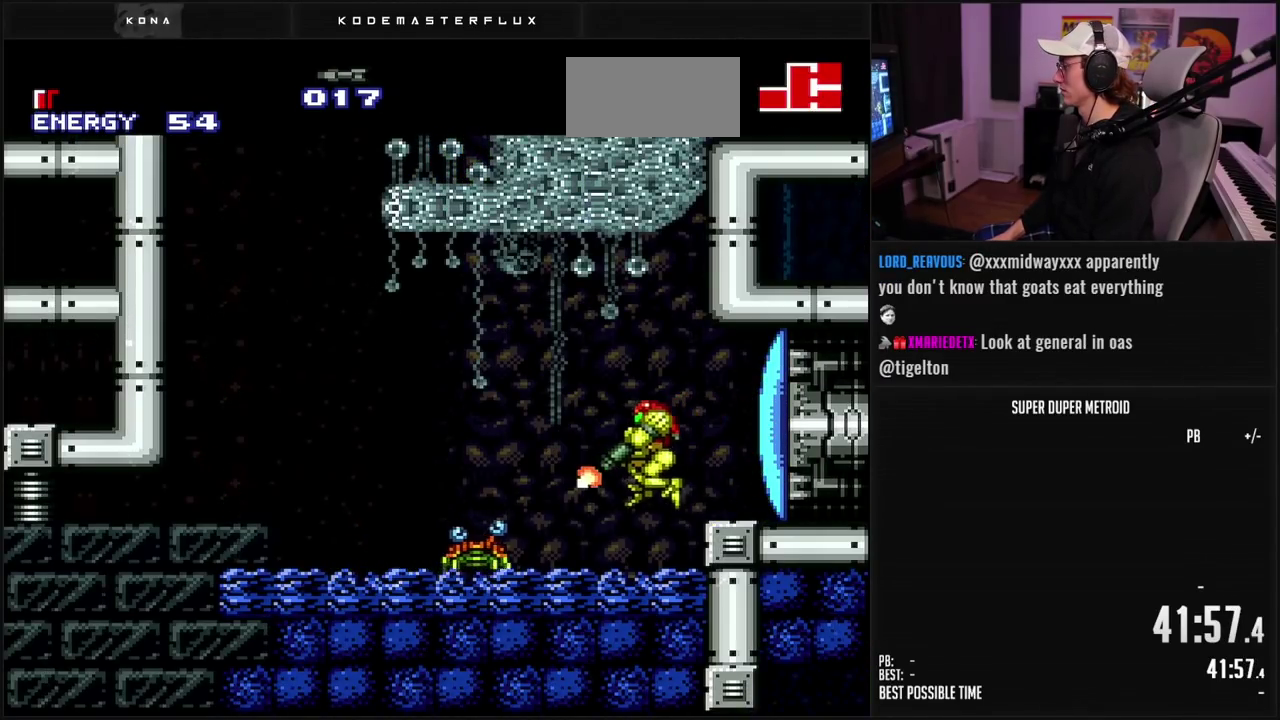
{"dt_ms": 500, "buttons": ["B", "X", "L1"], "events": [[200, "X", "down"], [267, "X", "up"], [500, "X", "down"]]}
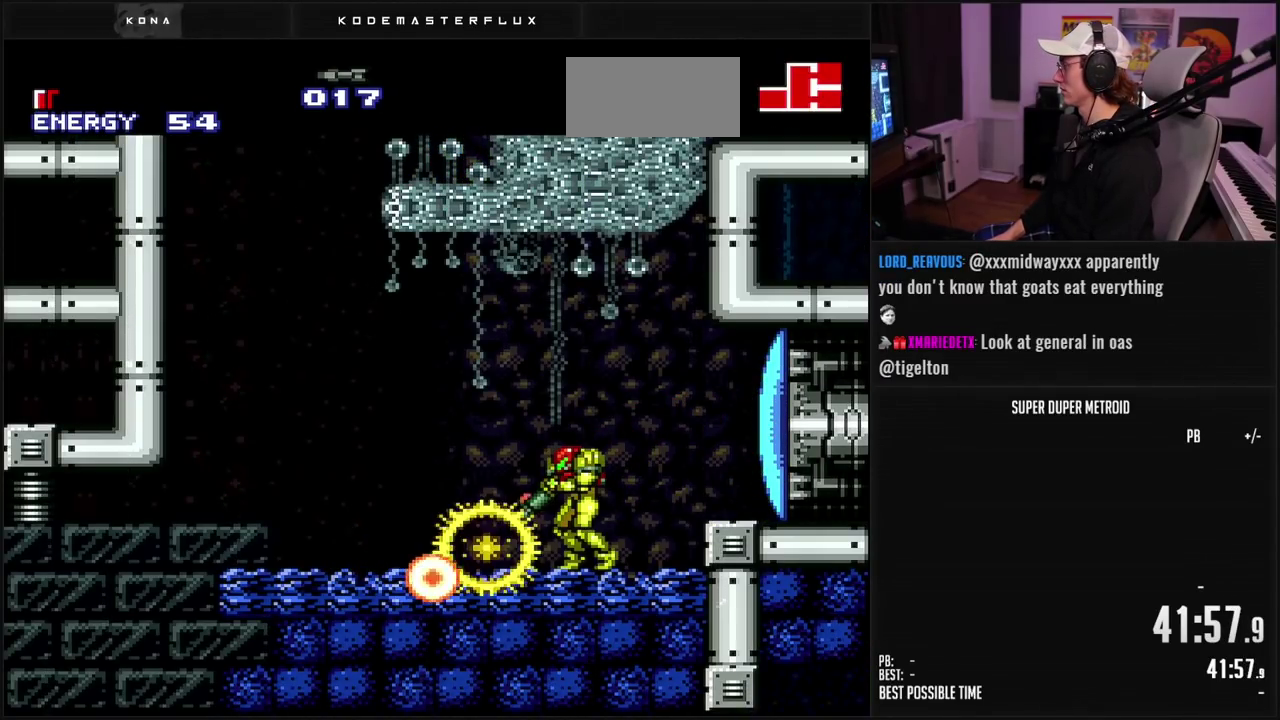
{"dt_ms": 500, "buttons": ["B", "DPAD_LEFT"], "events": [[67, "X", "up"], [183, "L1", "up"], [383, "DPAD_LEFT", "down"], [450, "L1", "down"], [500, "L1", "up"]]}